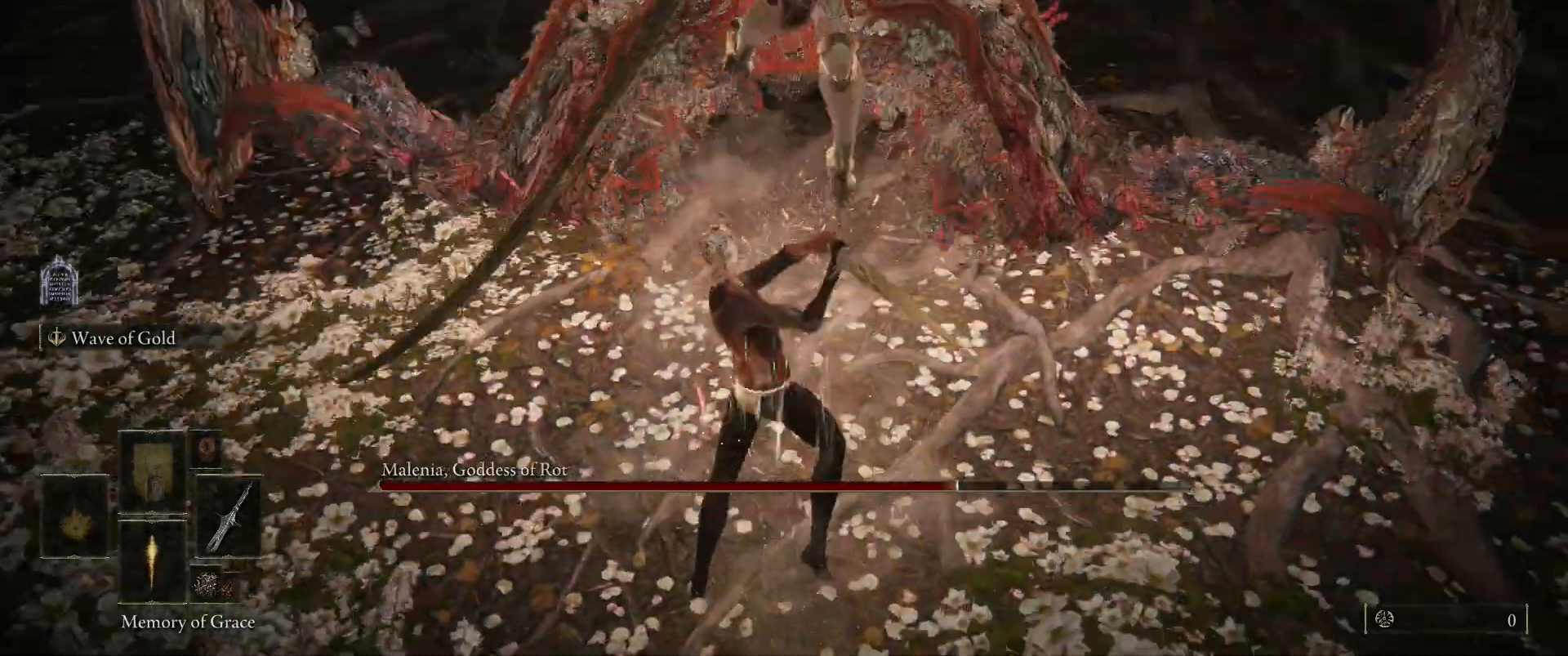
Gameplay with keyboard and mouse; each line is a JSON object with the keys and mouse buttons held at the frame after it. "events" lists presses ("down") and releases ("up") of "1", "2", "3", "4", "5", "a", "alt", "c", "caps_lock", "ctrl", "d", "e", "f", "g", "q", "r", "s", "shift", "space", "t", "tab", "v", "w", "x", "z", "mouse_left" and "mouse_wheel" between this image and that frame as [ms after this image, input, new state], when the widget could be followed in between. "mouse_left", "mouse_wheel" = the "left", "wheel" buttons of the "mouse" list. No other keys are recorded. "wheel" means that the mouse wheel is clicked or scrolled. Mouse movement is not recorded.
{"keys": [], "mouse": [], "events": []}
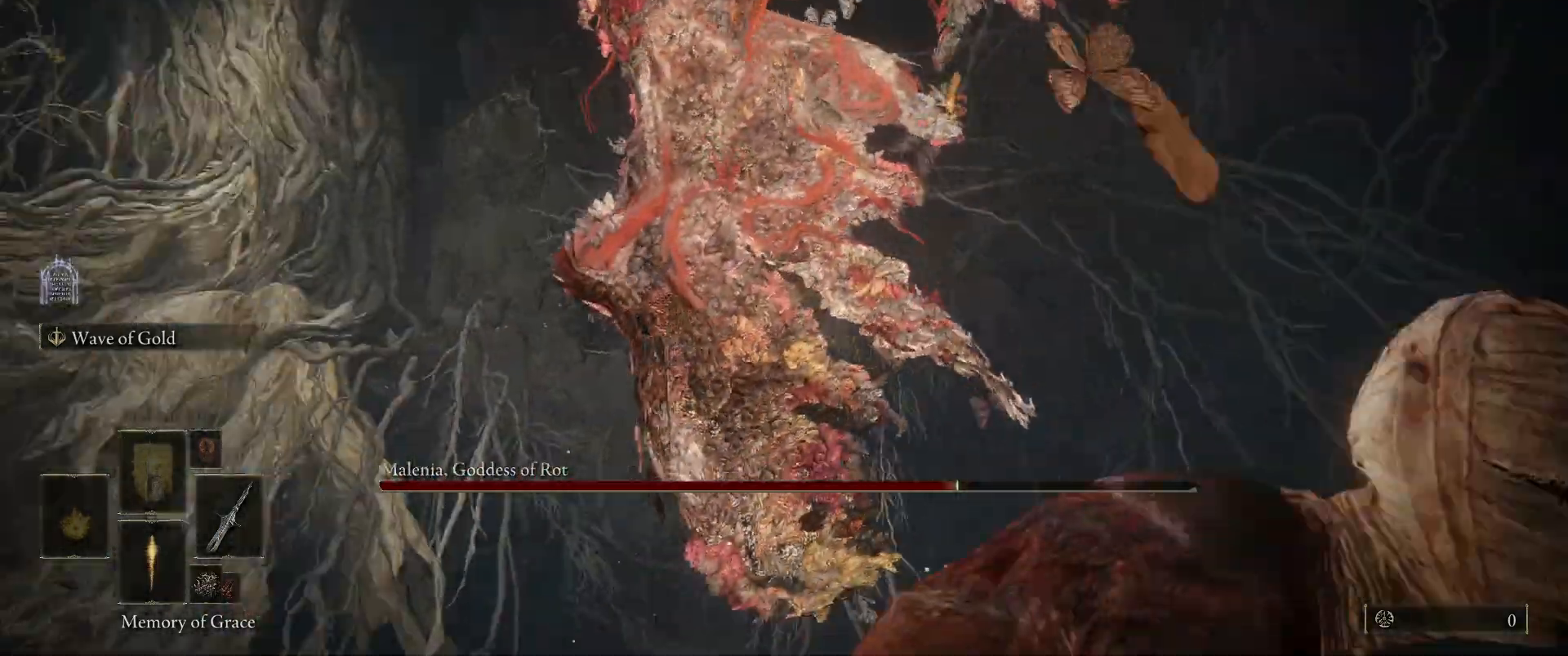
{"keys": [], "mouse": [], "events": []}
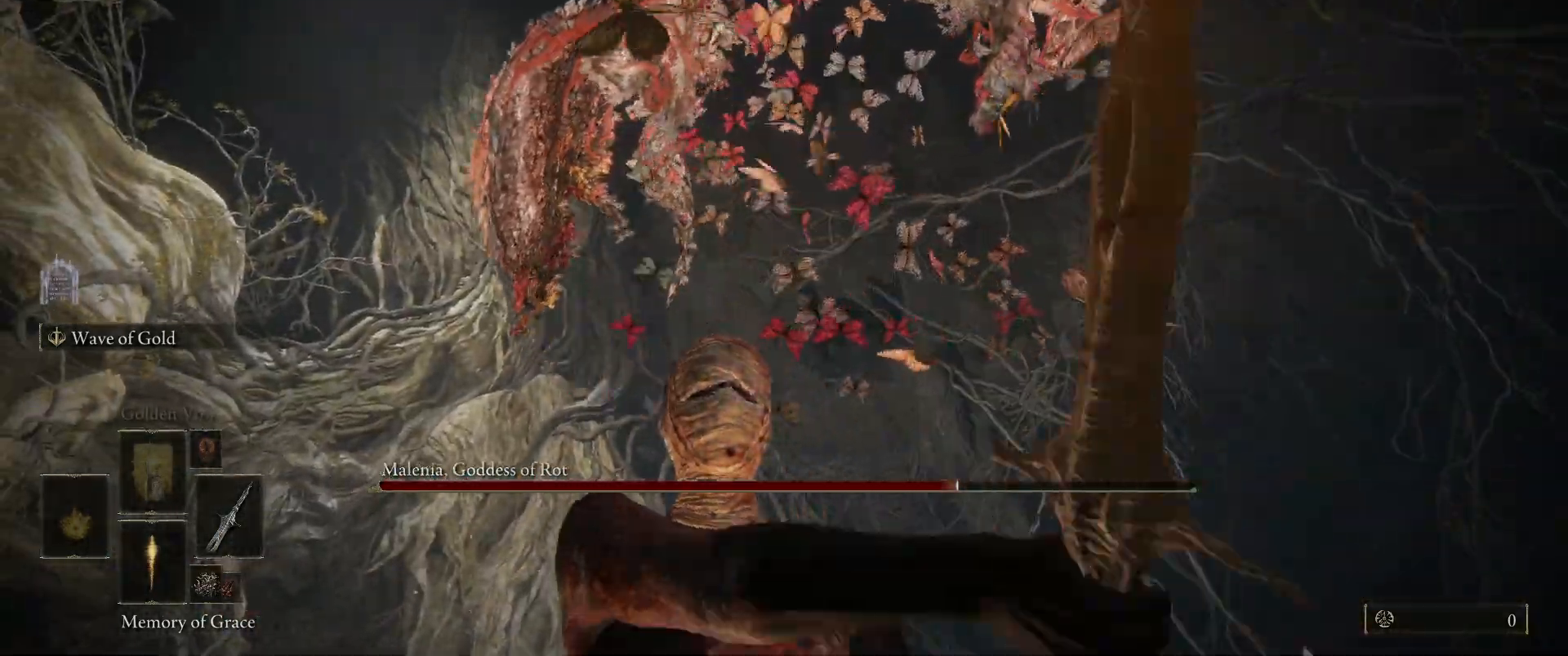
{"keys": ["a", "w"], "mouse": [], "events": [[250, "a", "down"], [250, "w", "down"], [300, "space", "down"], [433, "space", "up"]]}
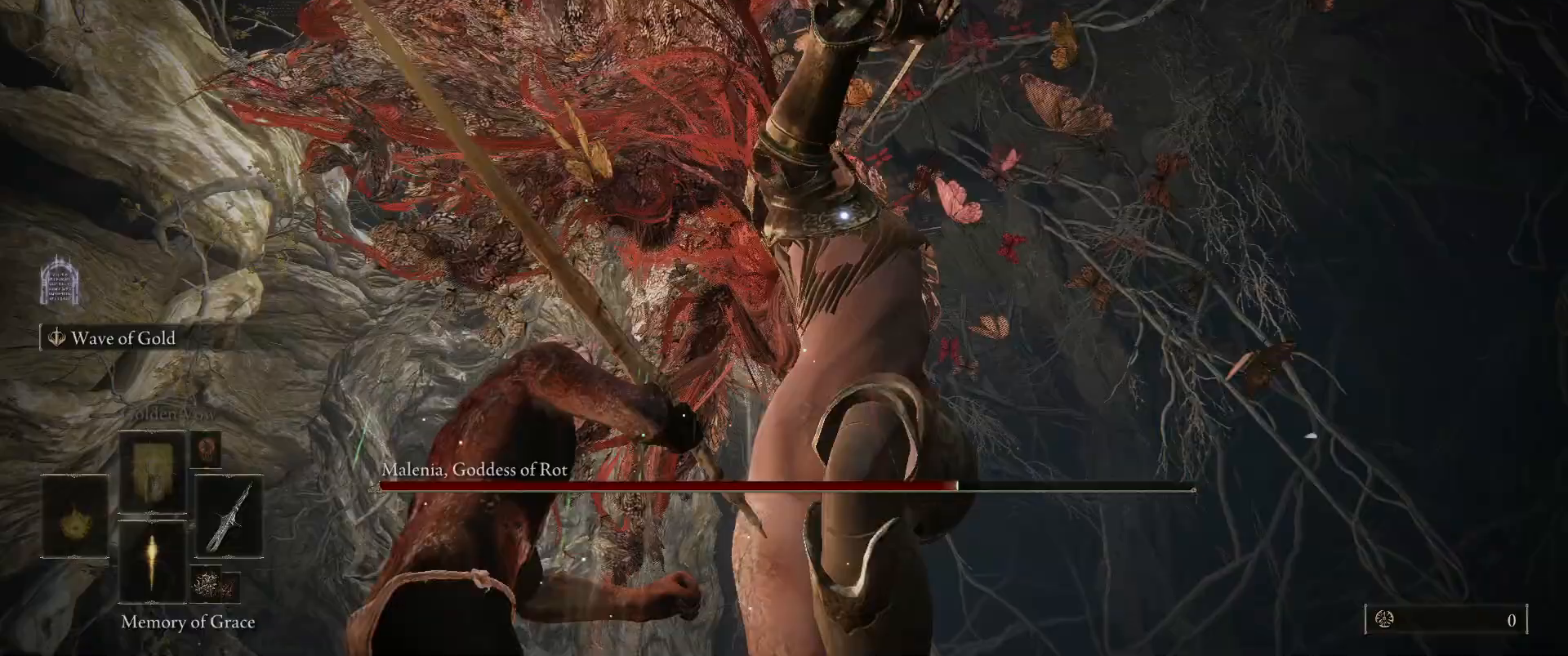
{"keys": ["shift", "w"], "mouse": ["left"], "events": [[133, "a", "up"], [317, "shift", "down"], [500, "mouse_left", "down"]]}
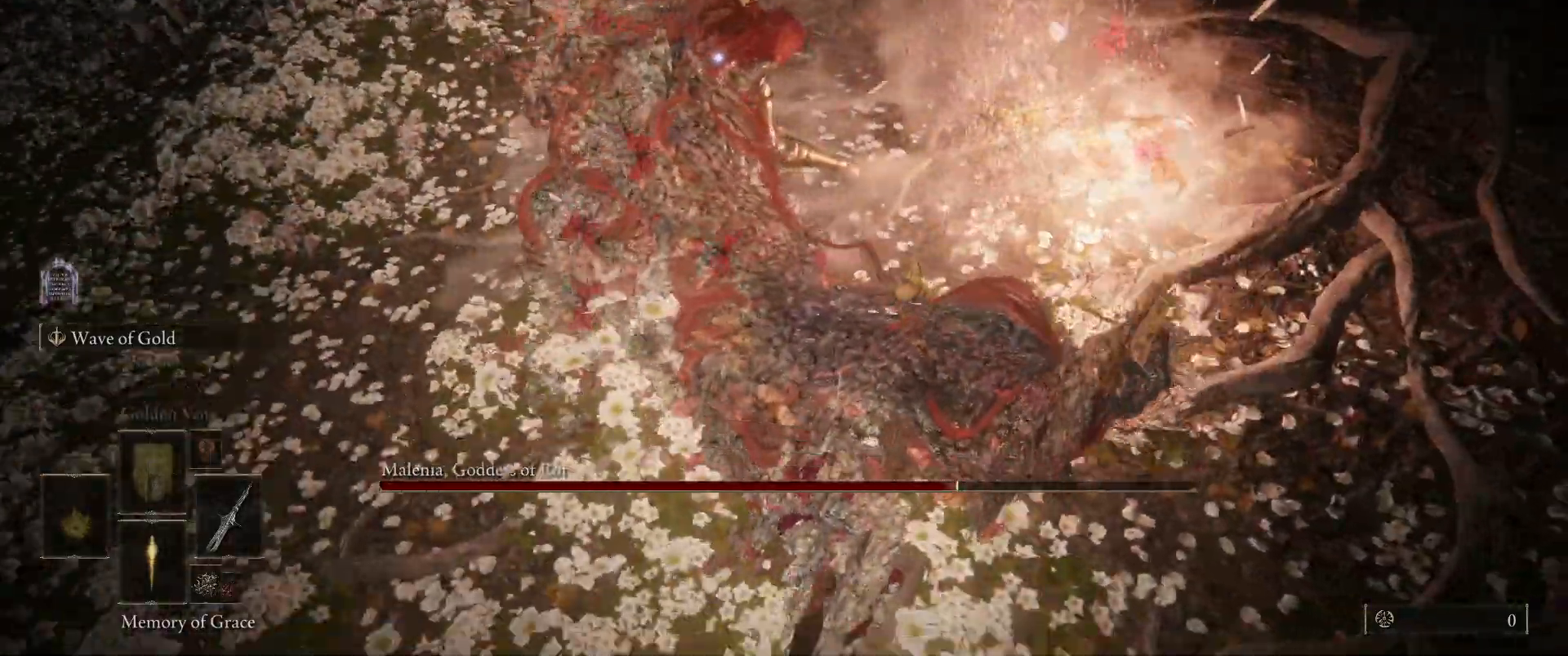
{"keys": ["shift", "w"], "mouse": ["left"], "events": []}
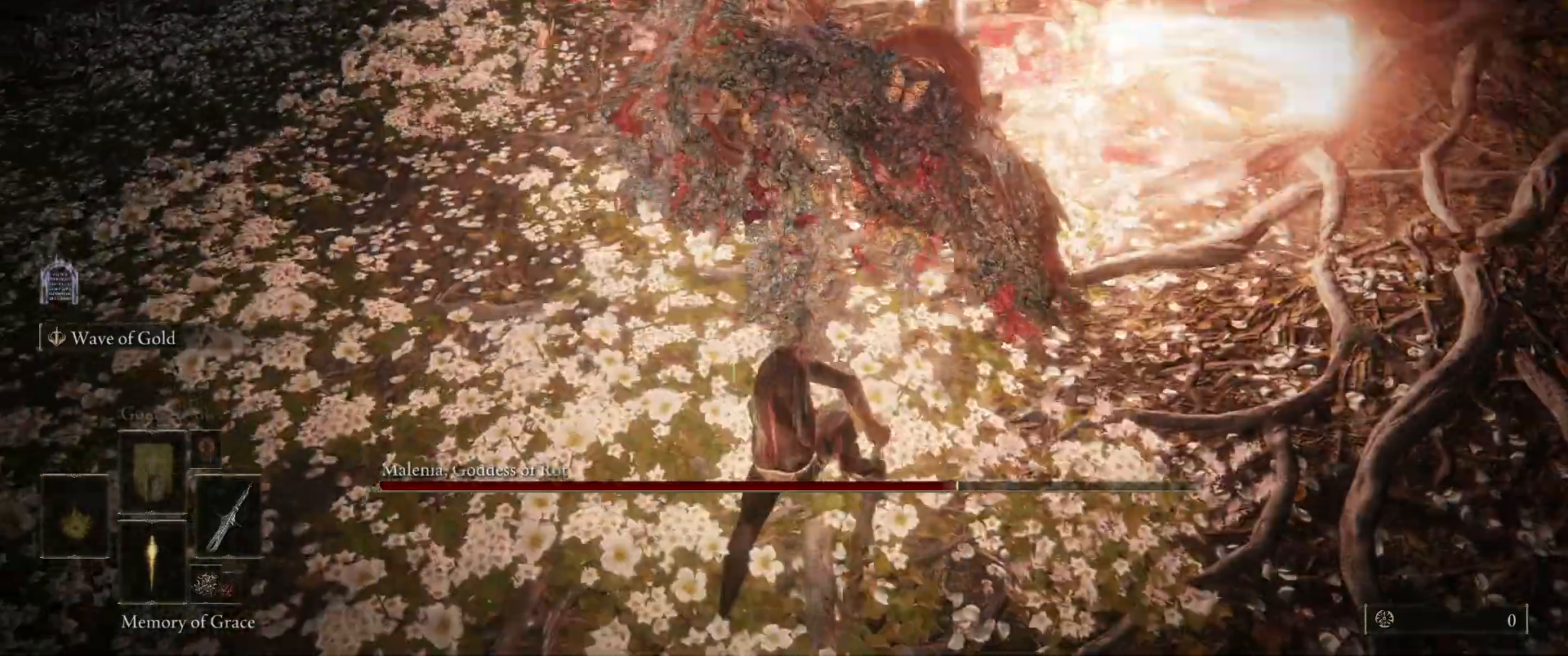
{"keys": ["shift", "w"], "mouse": ["left"], "events": []}
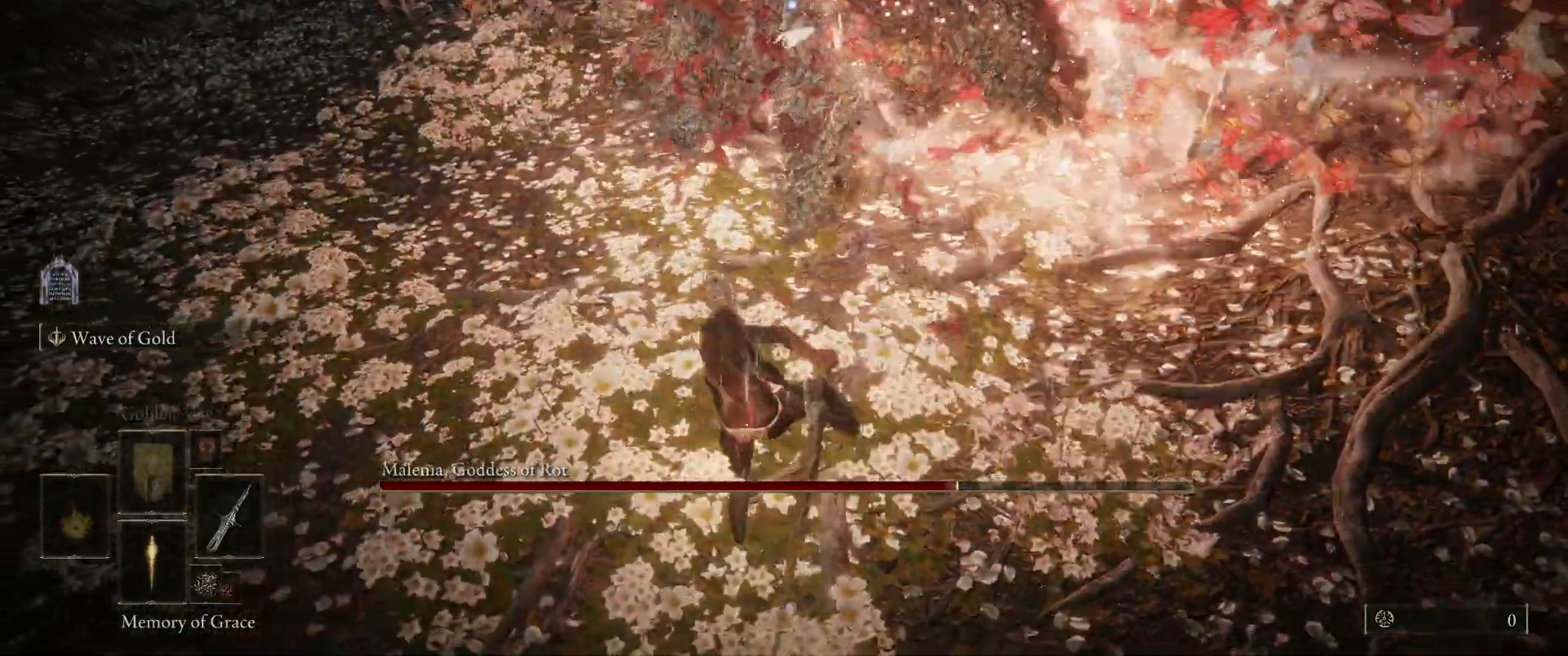
{"keys": ["shift", "w"], "mouse": ["left"], "events": []}
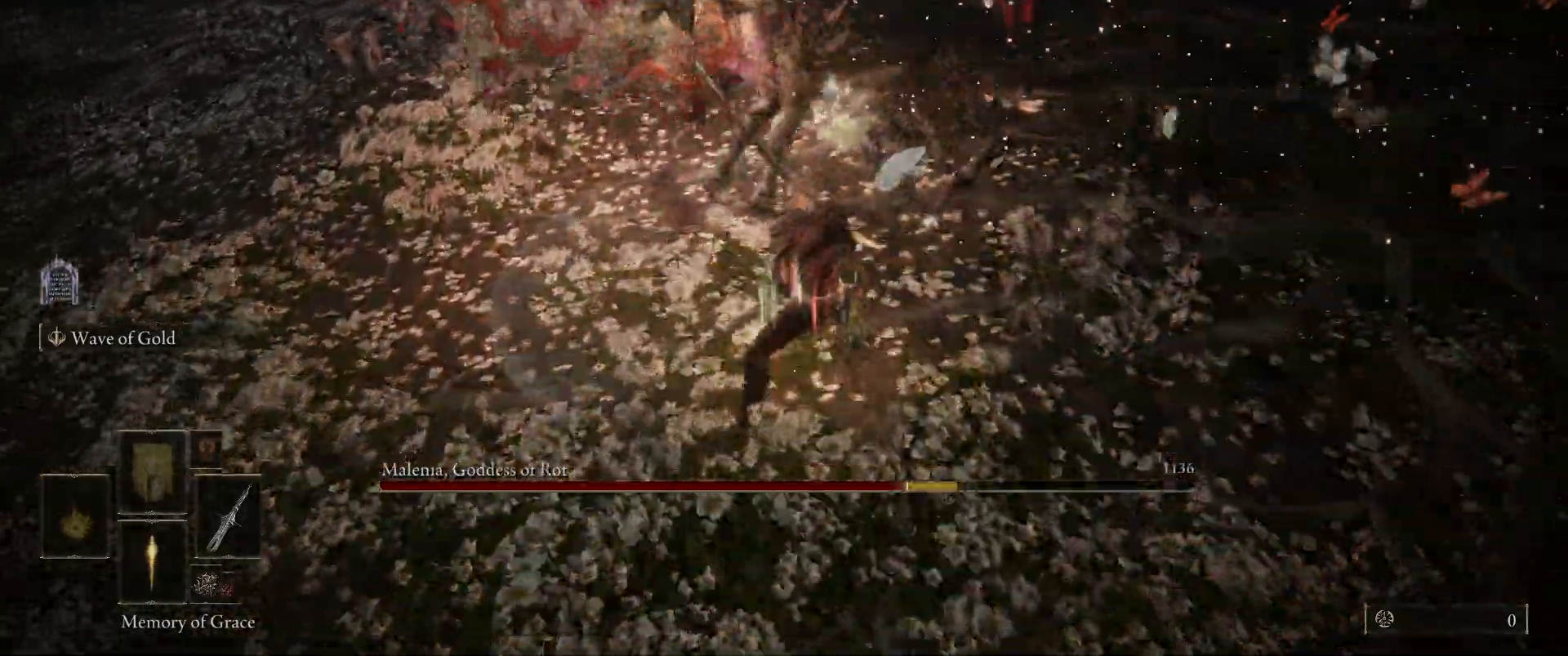
{"keys": [], "mouse": [], "events": [[50, "mouse_left", "up"], [150, "shift", "up"], [150, "w", "up"]]}
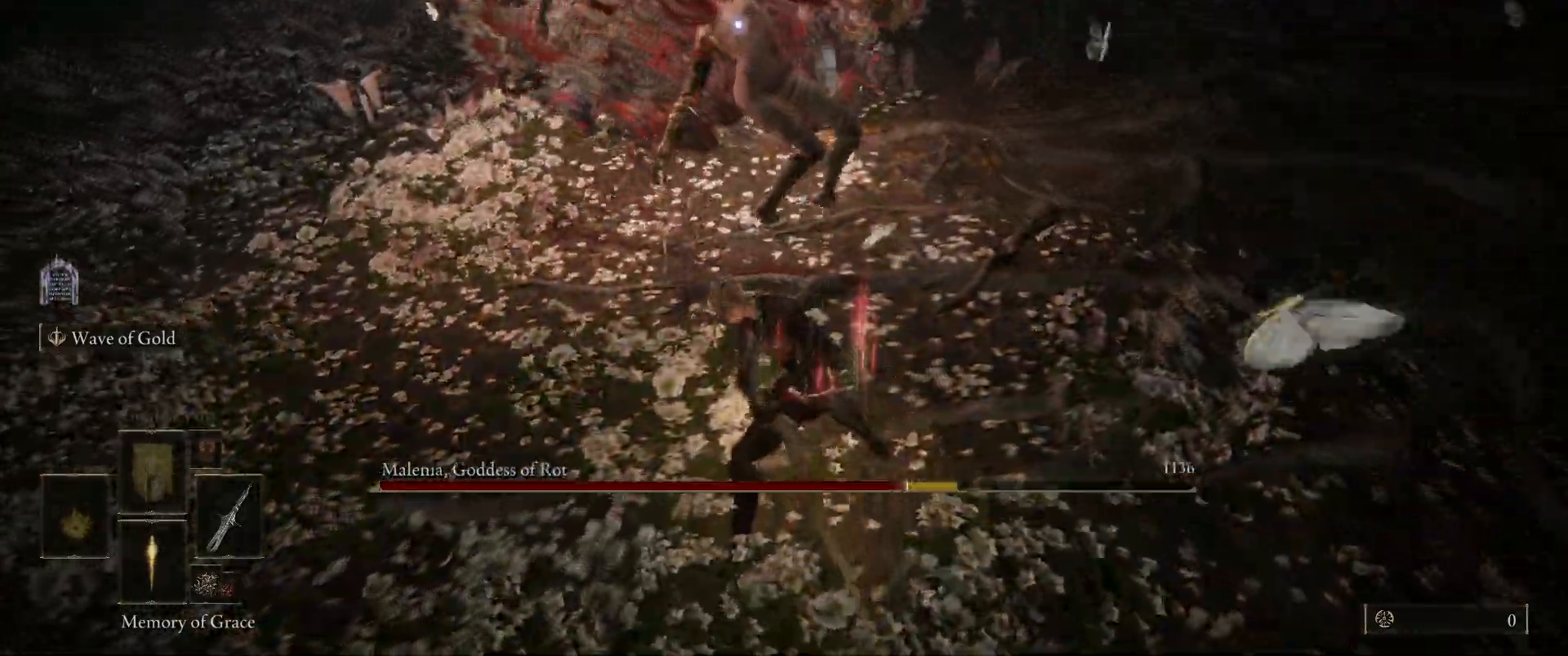
{"keys": [], "mouse": [], "events": []}
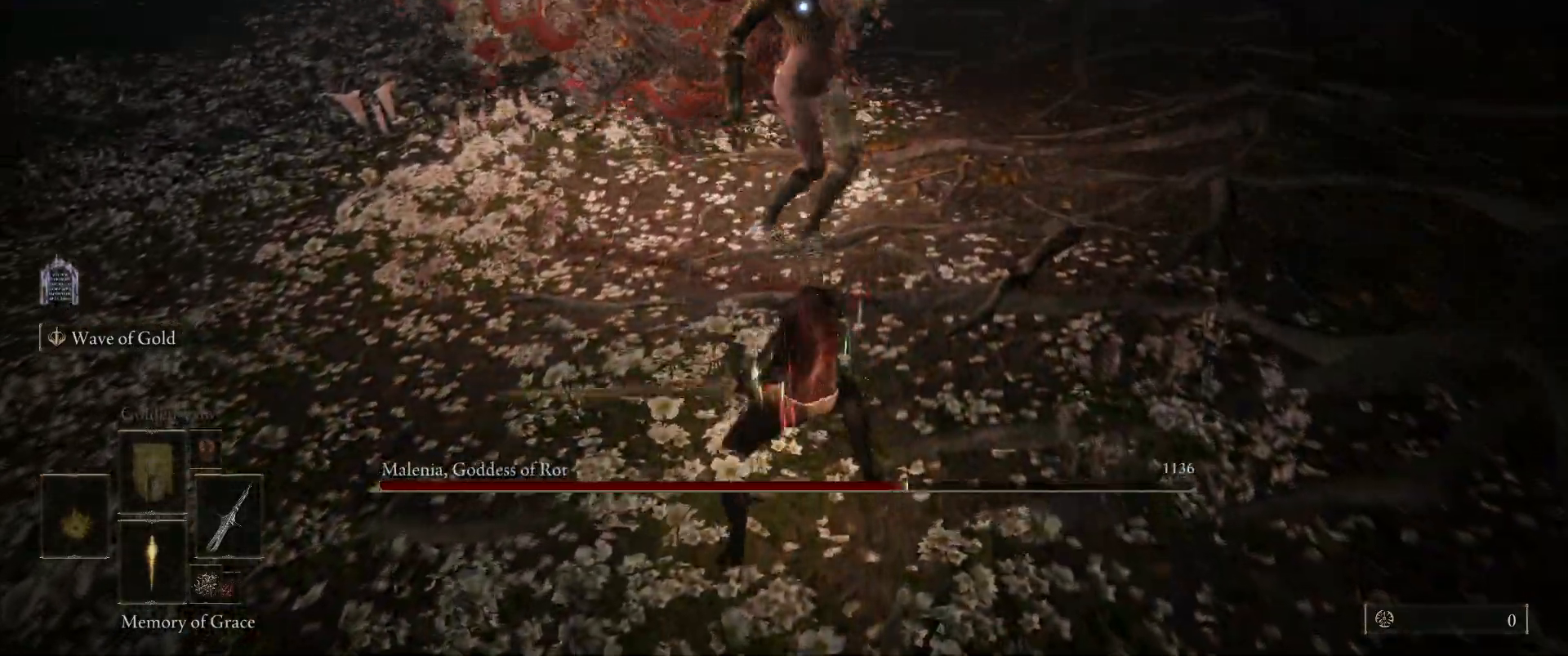
{"keys": ["s", "space"], "mouse": [], "events": [[83, "s", "down"], [500, "space", "down"]]}
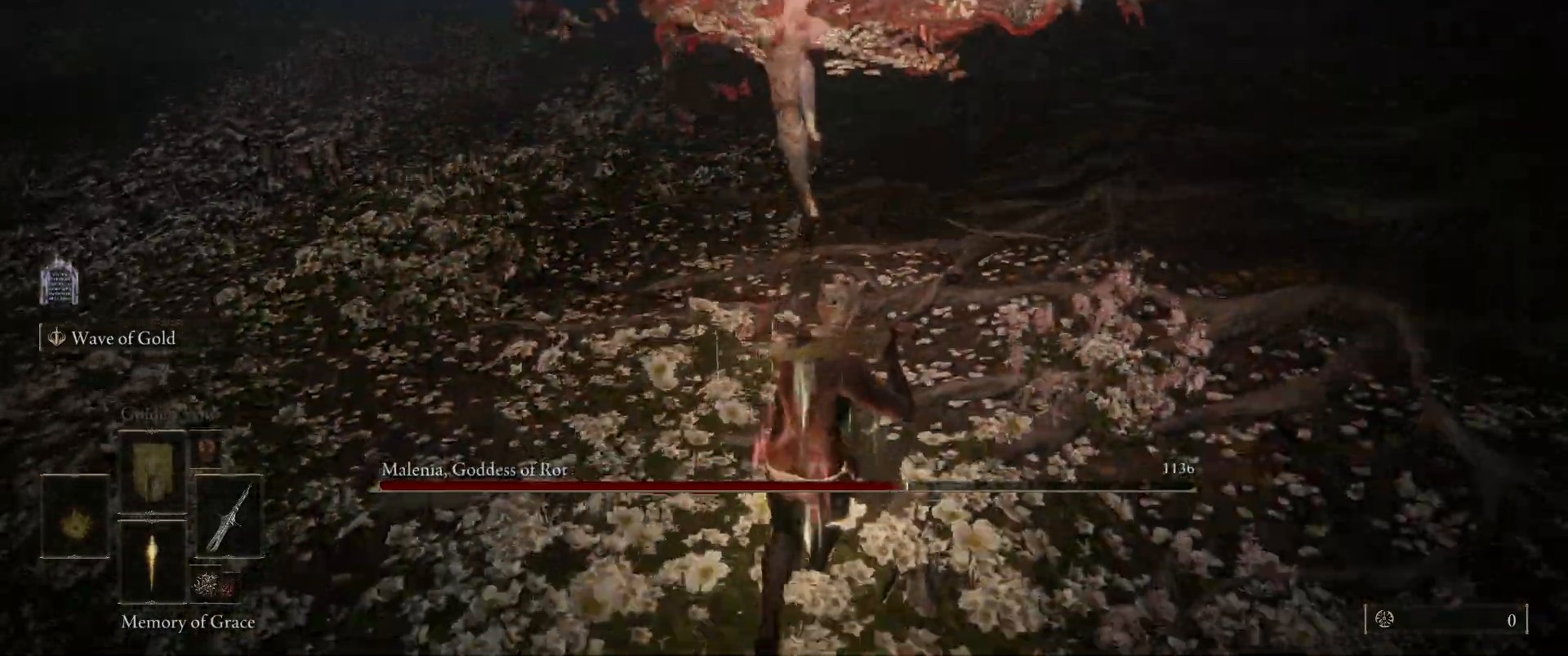
{"keys": ["s"], "mouse": [], "events": [[100, "space", "up"]]}
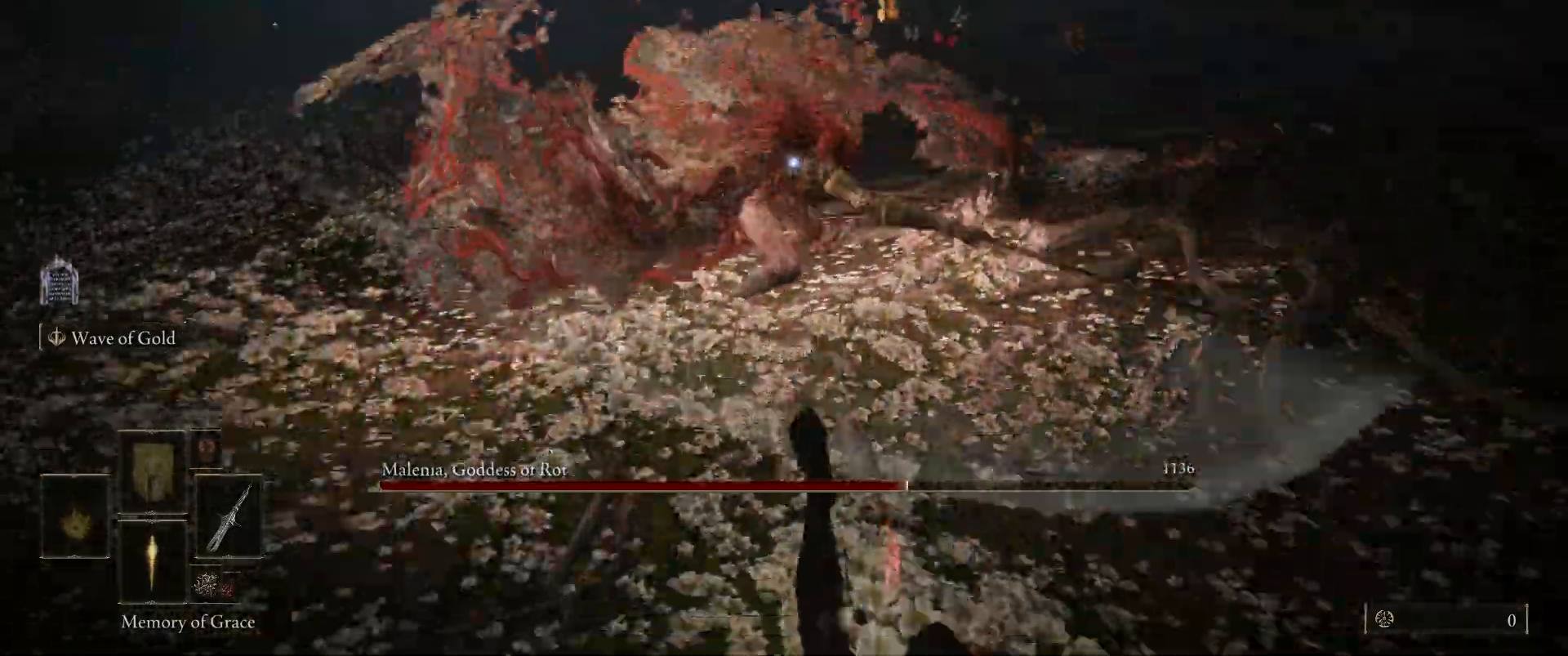
{"keys": ["a", "s"], "mouse": [], "events": [[400, "a", "down"]]}
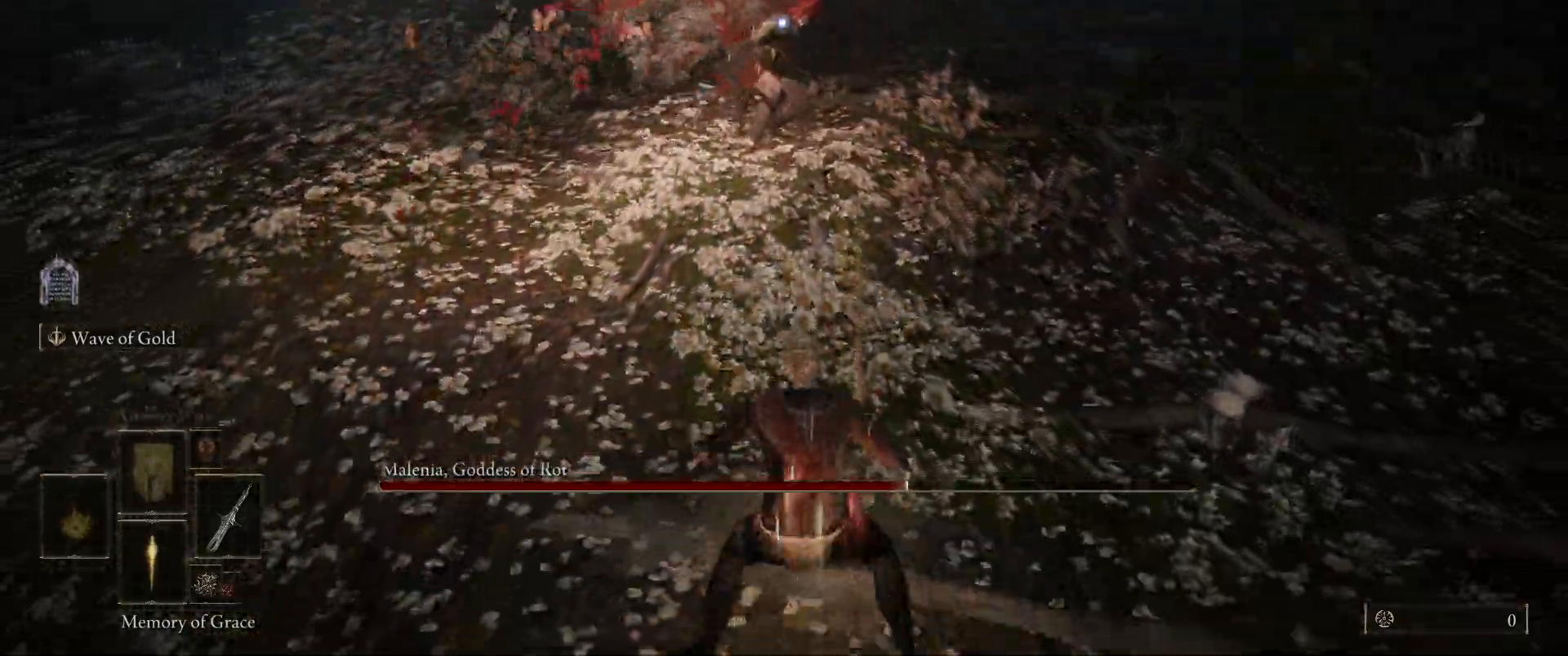
{"keys": ["a", "s"], "mouse": [], "events": []}
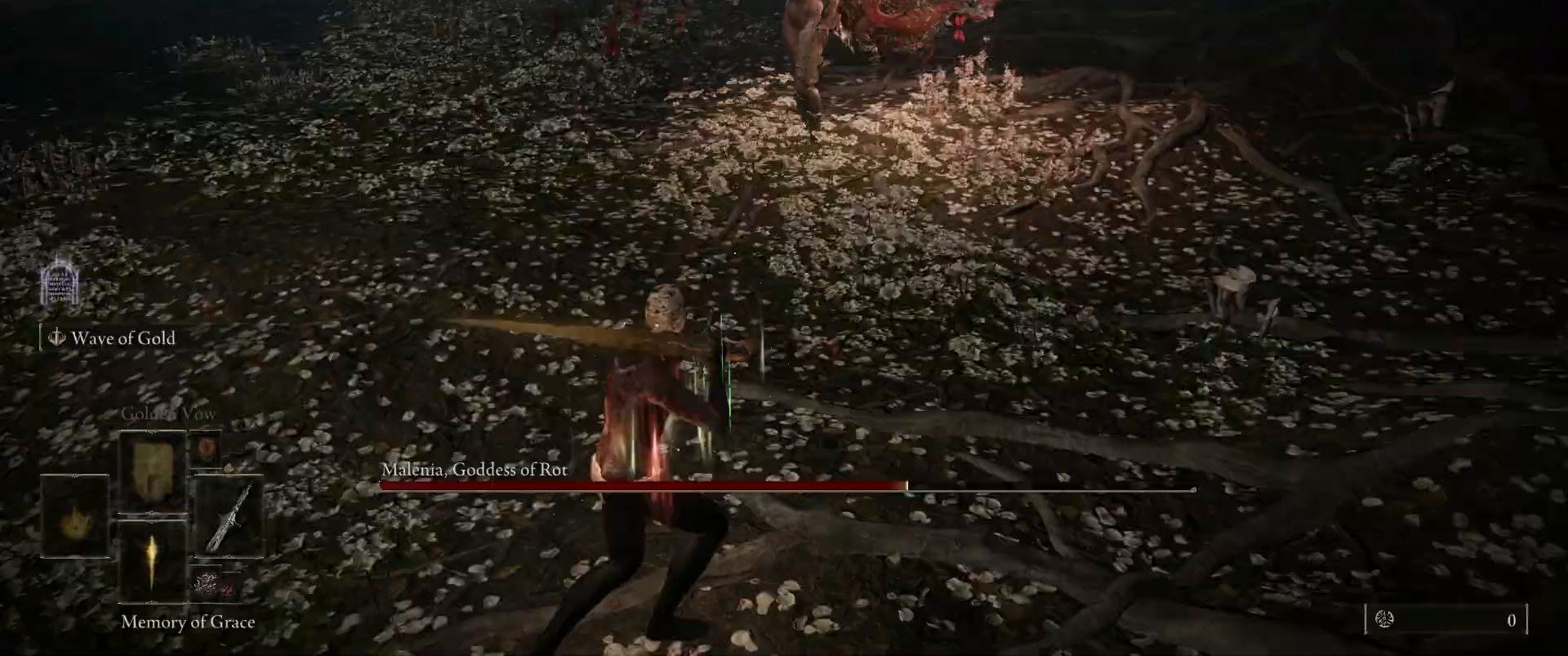
{"keys": ["a"], "mouse": [], "events": [[433, "s", "up"]]}
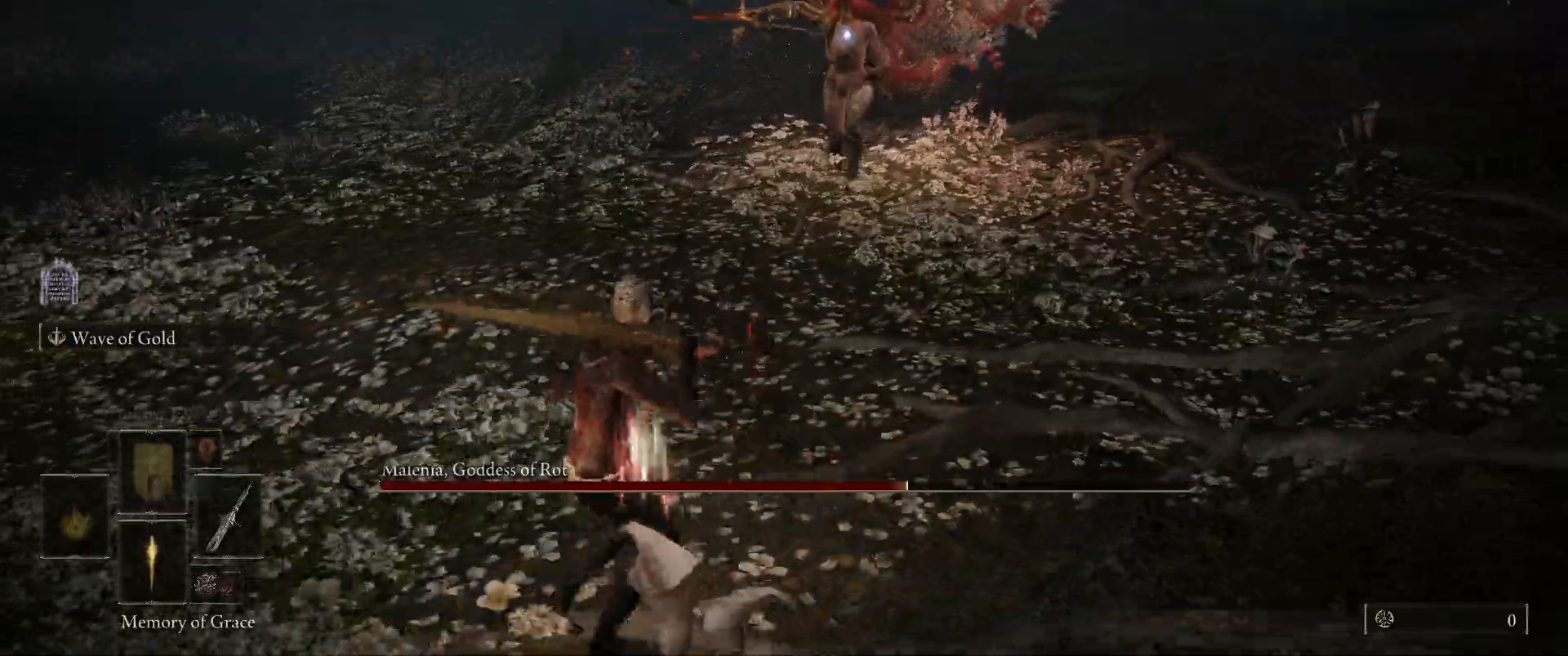
{"keys": ["a", "w"], "mouse": [], "events": [[67, "w", "down"], [117, "space", "down"], [250, "space", "up"]]}
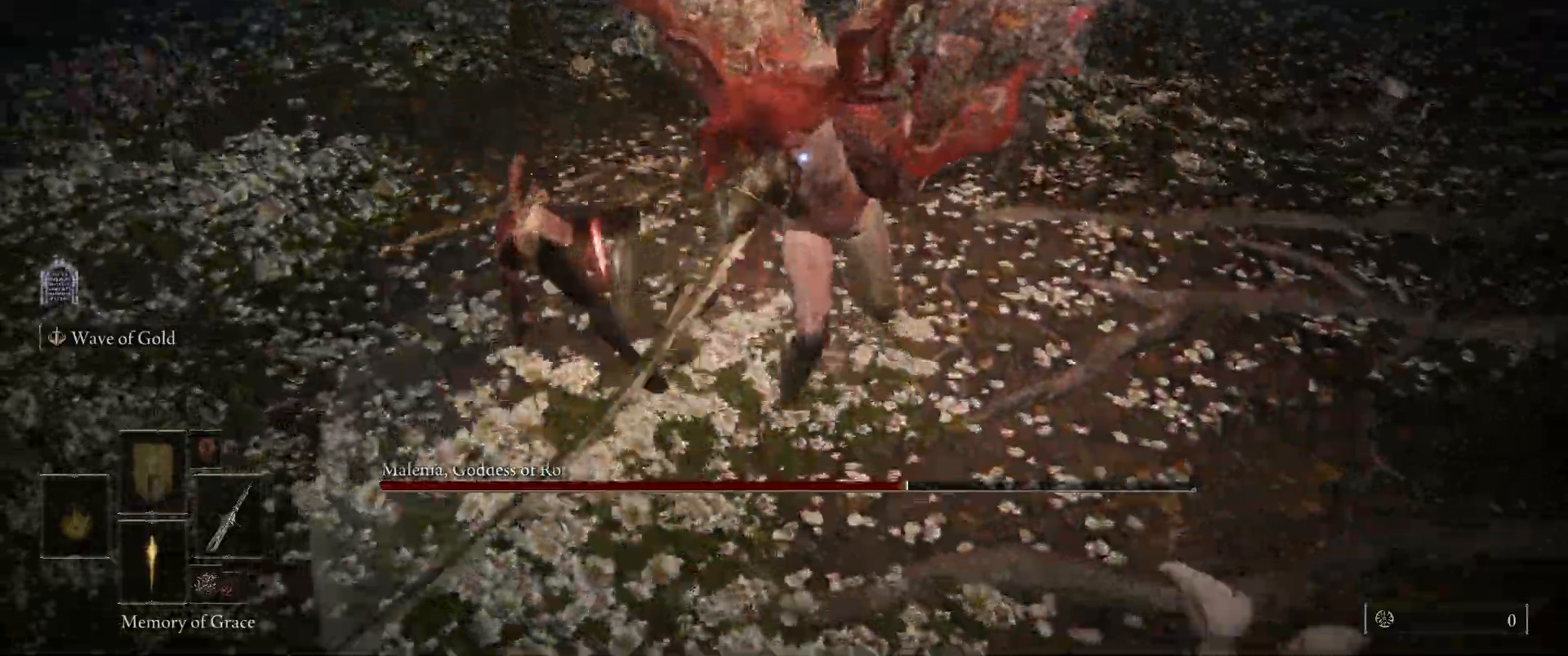
{"keys": ["s"], "mouse": [], "events": [[83, "w", "up"], [267, "s", "down"], [367, "a", "up"]]}
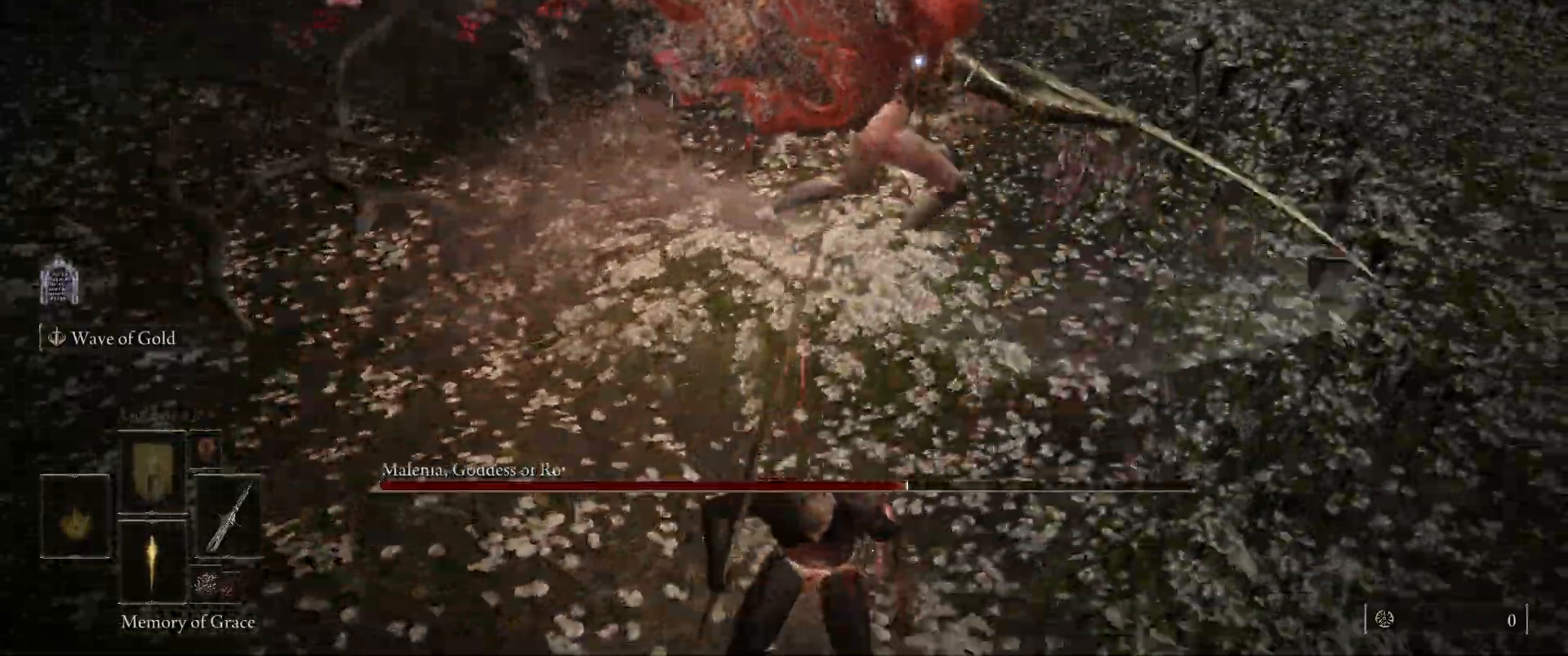
{"keys": ["s"], "mouse": [], "events": []}
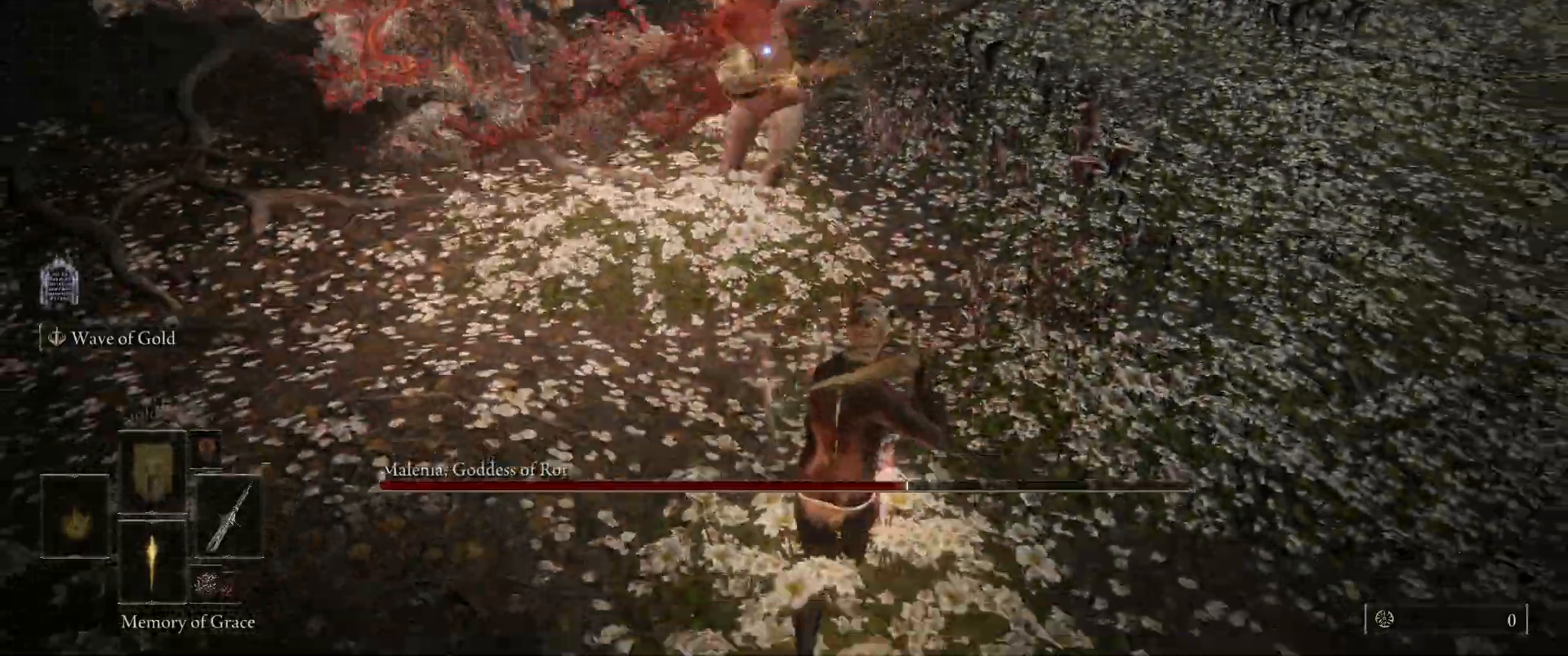
{"keys": ["s"], "mouse": [], "events": []}
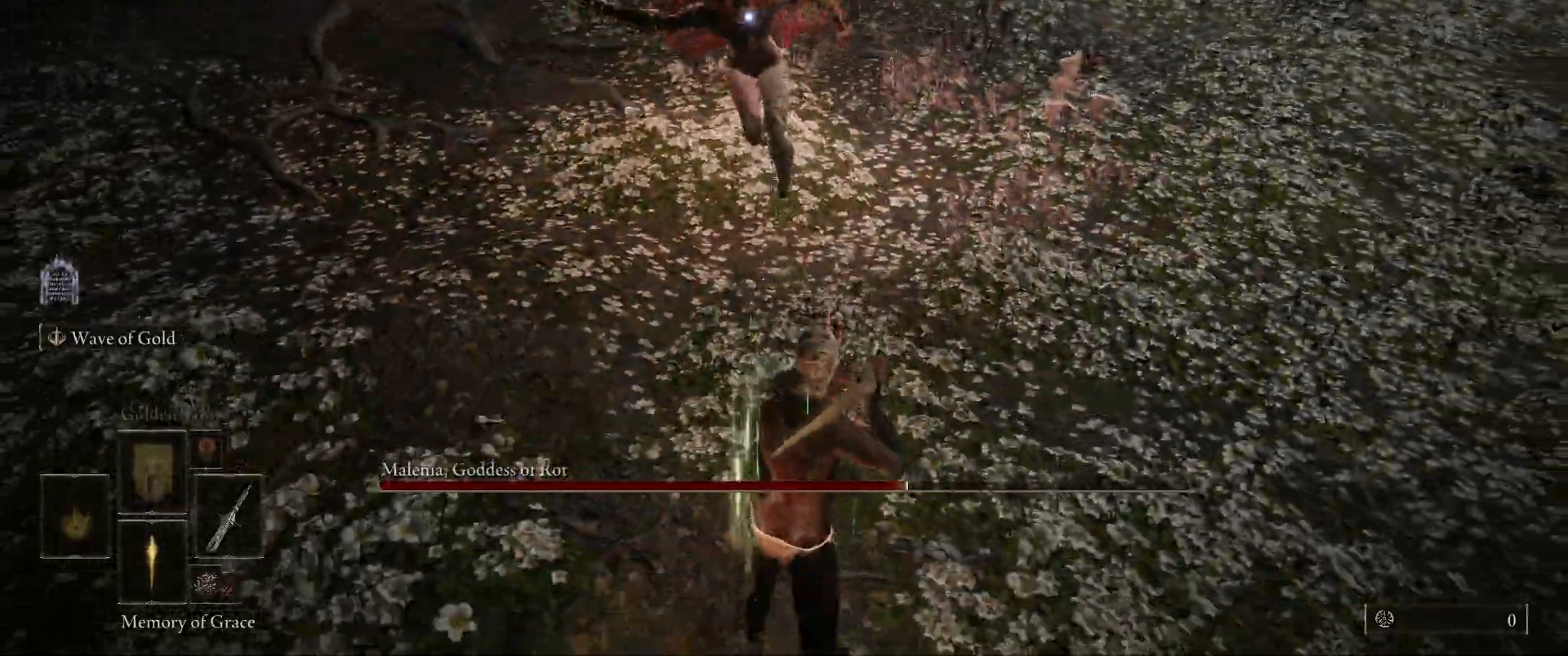
{"keys": ["a", "space", "w"], "mouse": [], "events": [[267, "s", "up"], [317, "a", "down"], [417, "w", "down"], [450, "space", "down"]]}
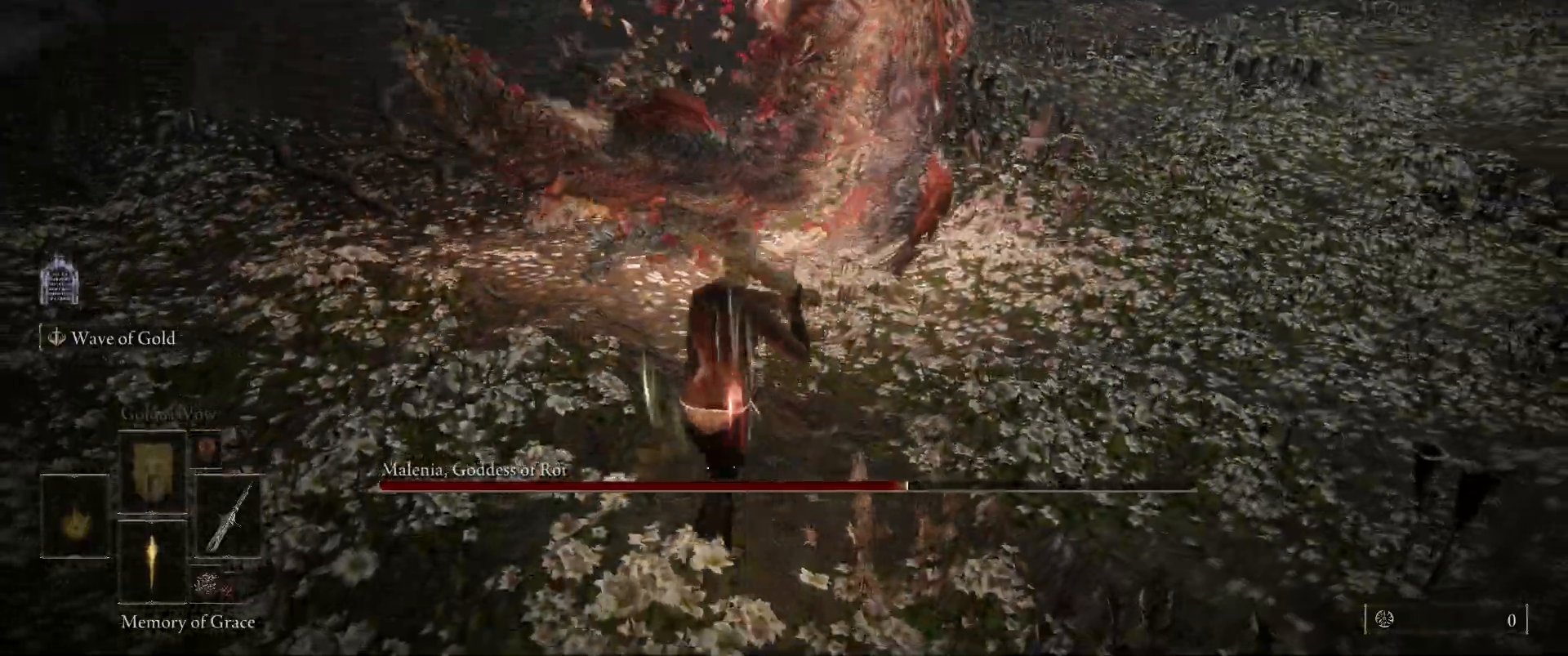
{"keys": ["a", "w"], "mouse": [], "events": [[100, "space", "up"]]}
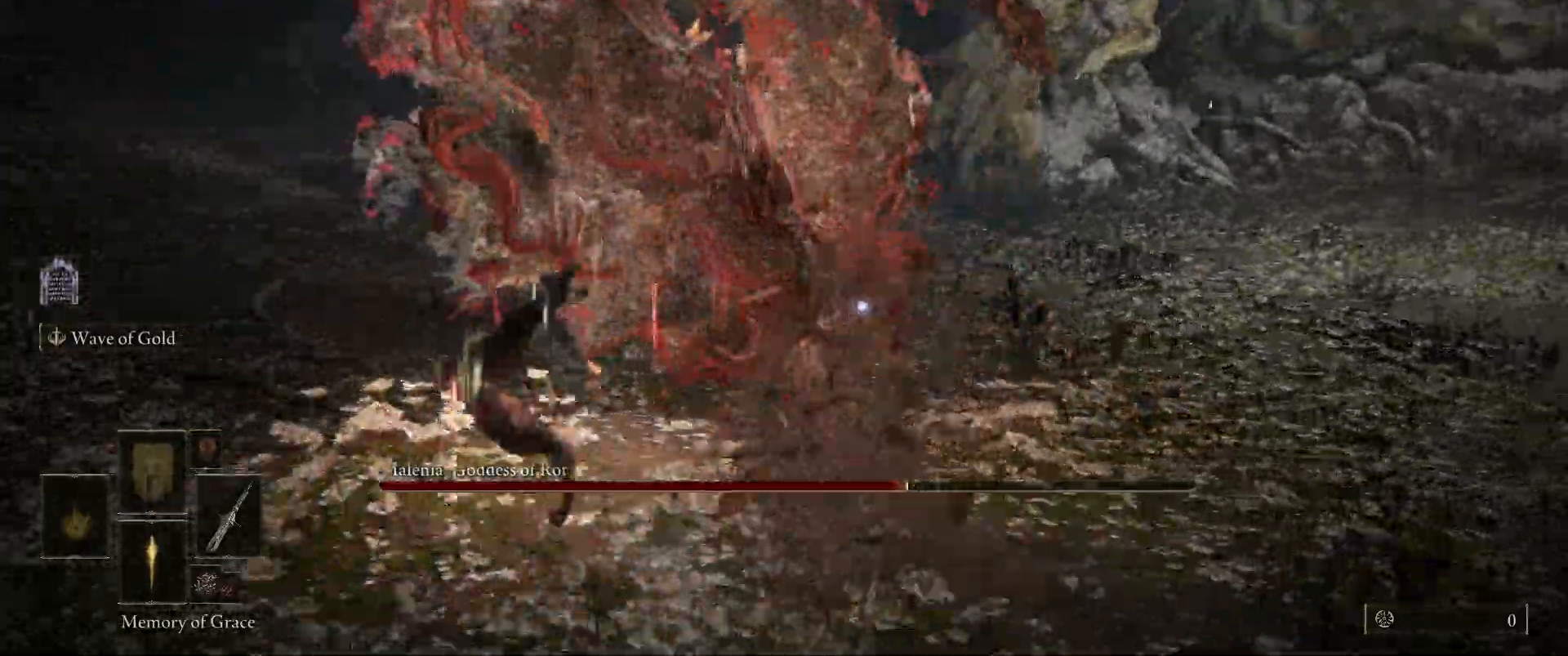
{"keys": ["a", "w"], "mouse": [], "events": []}
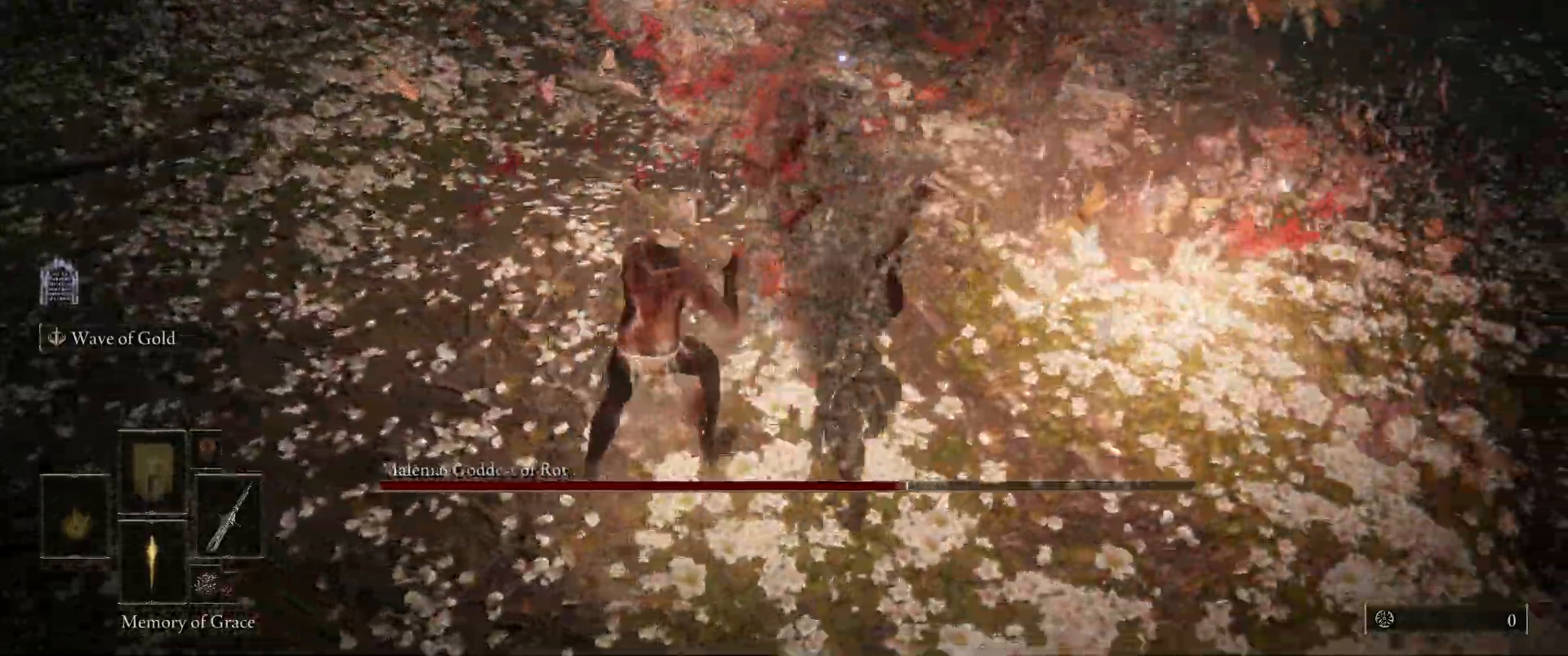
{"keys": ["w"], "mouse": ["left"], "events": [[500, "a", "up"], [500, "mouse_left", "down"]]}
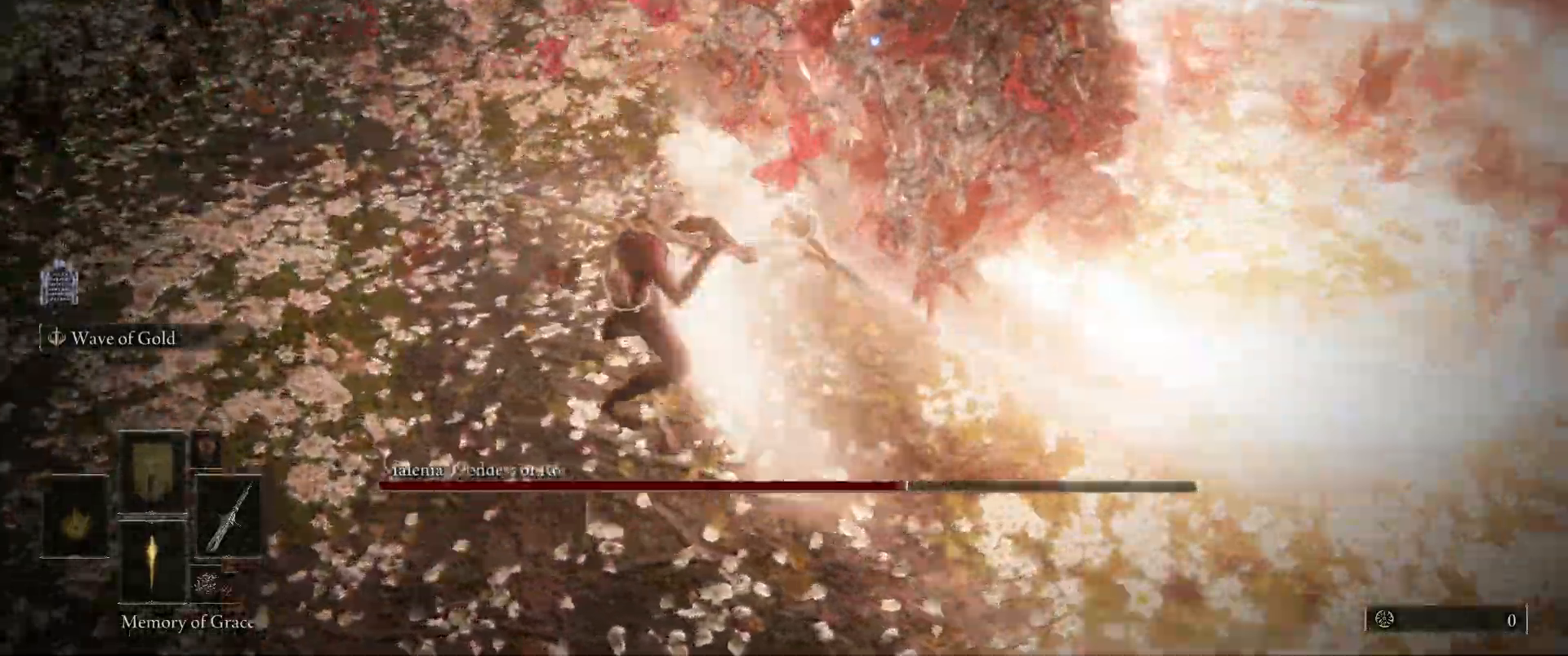
{"keys": [], "mouse": [], "events": [[133, "mouse_left", "up"], [150, "w", "up"]]}
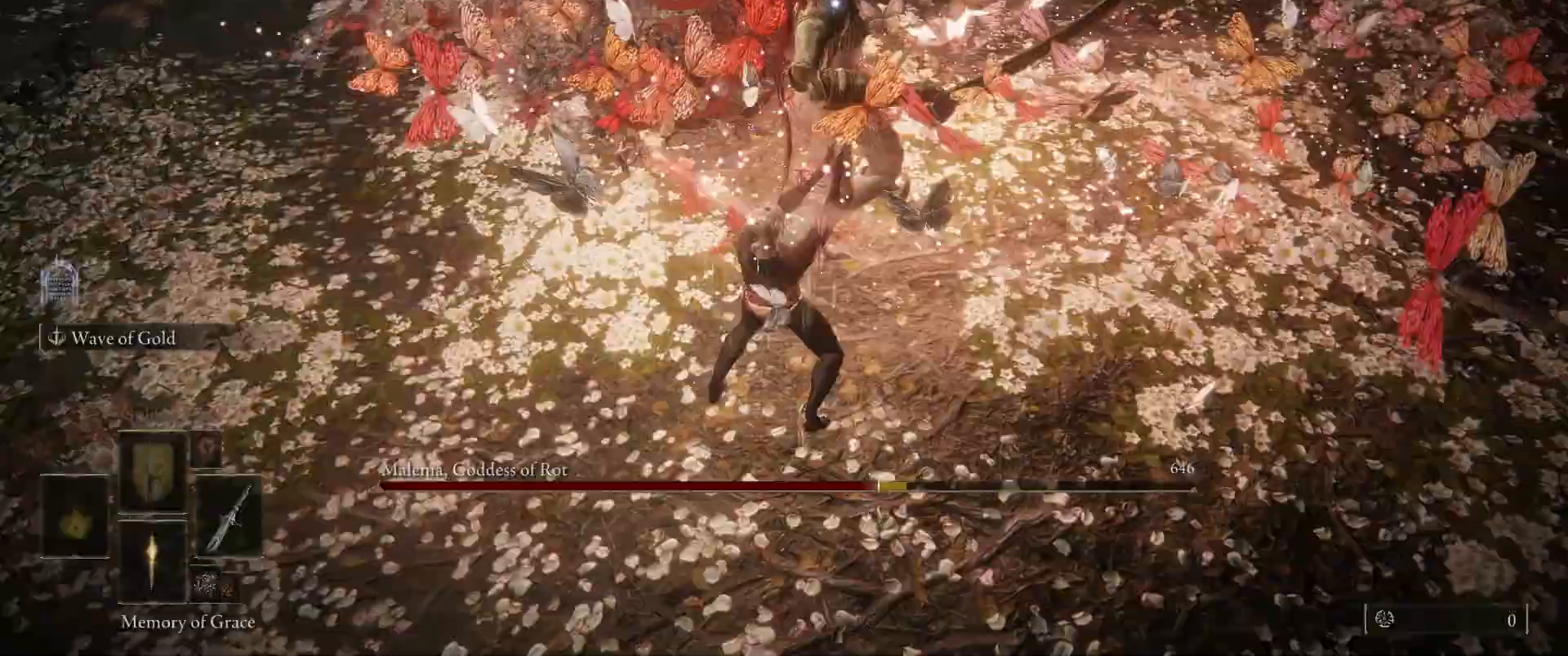
{"keys": [], "mouse": [], "events": [[217, "mouse_left", "down"], [350, "mouse_left", "up"]]}
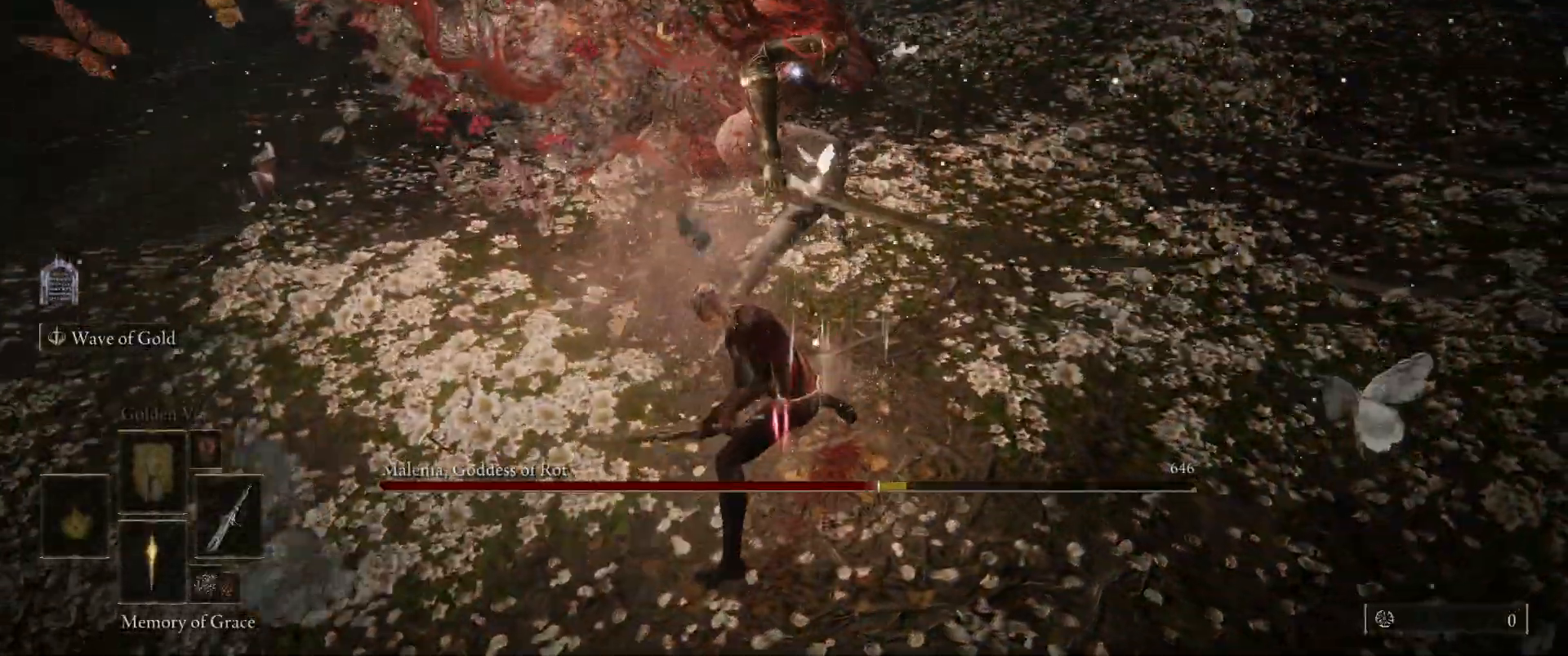
{"keys": [], "mouse": [], "events": []}
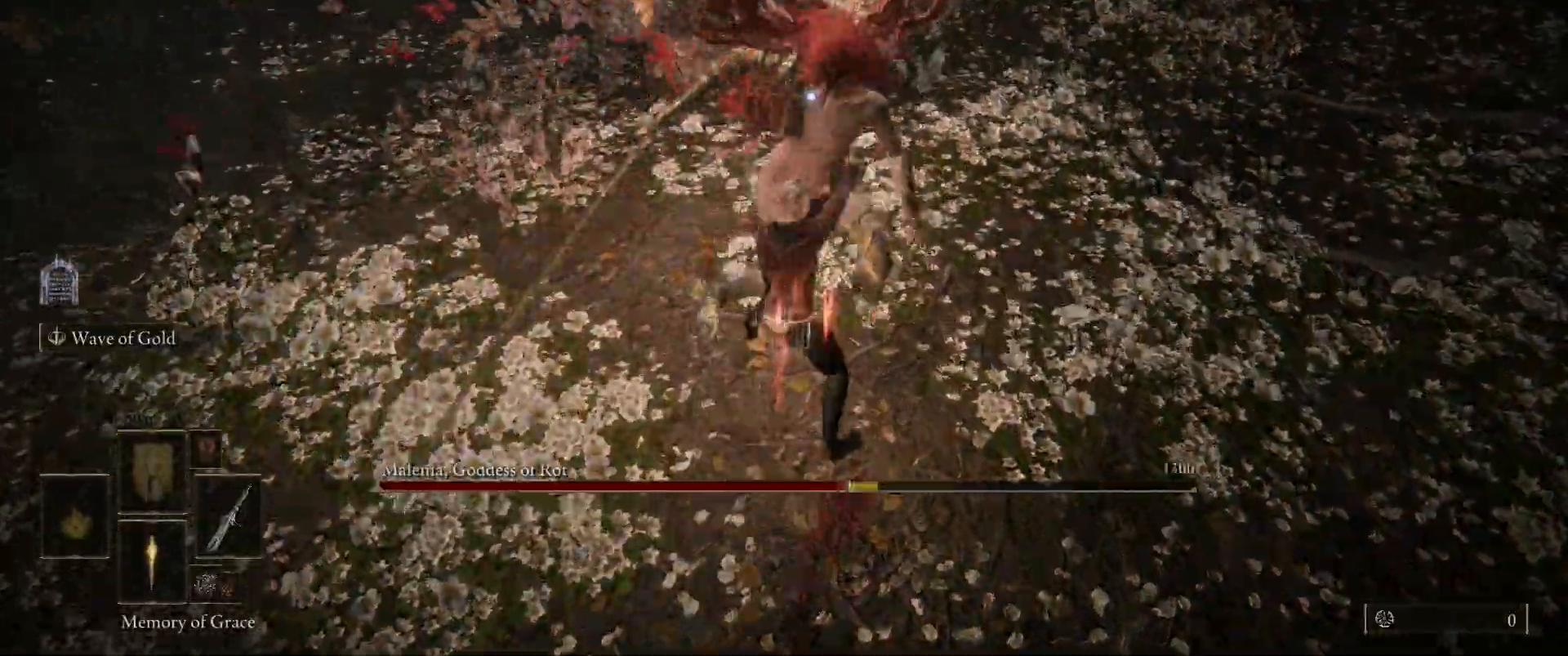
{"keys": ["w"], "mouse": [], "events": [[467, "w", "down"]]}
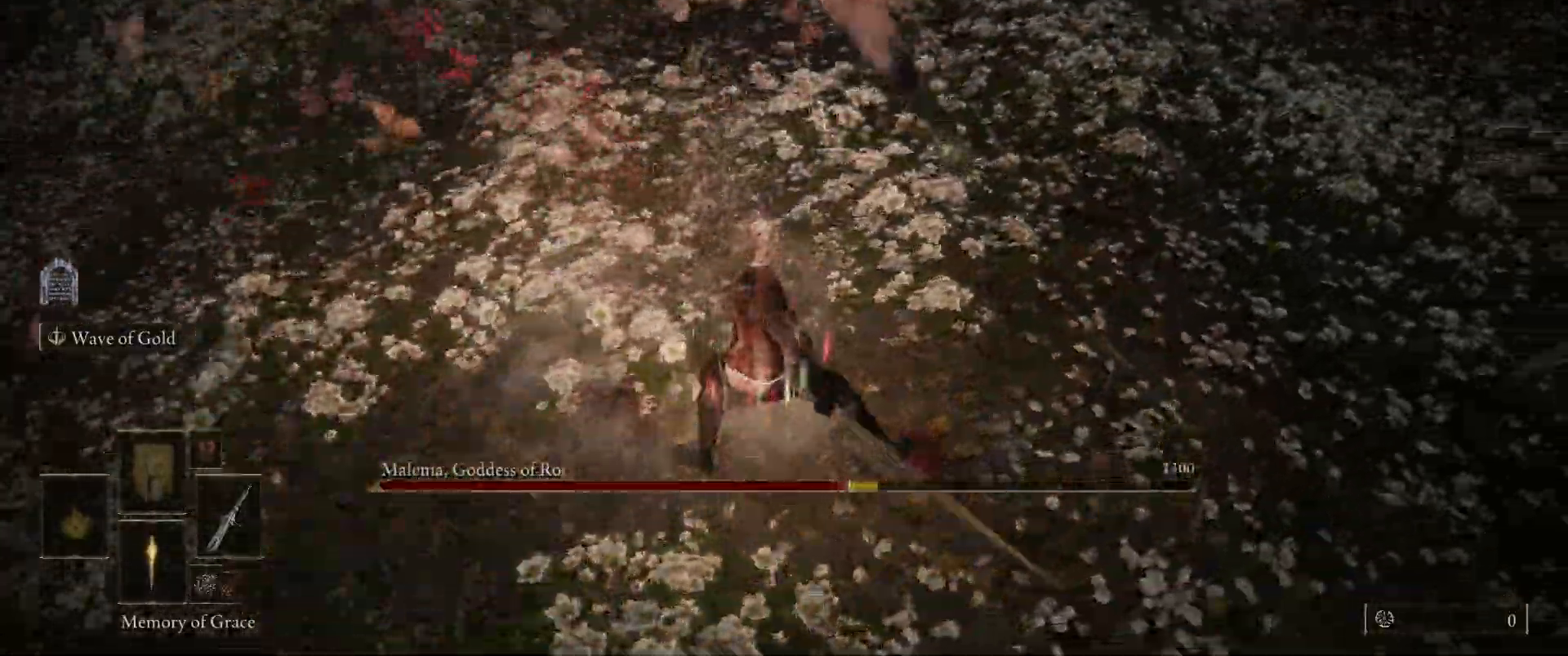
{"keys": [], "mouse": ["left"], "events": [[17, "space", "down"], [117, "space", "up"], [200, "w", "up"], [433, "mouse_left", "down"]]}
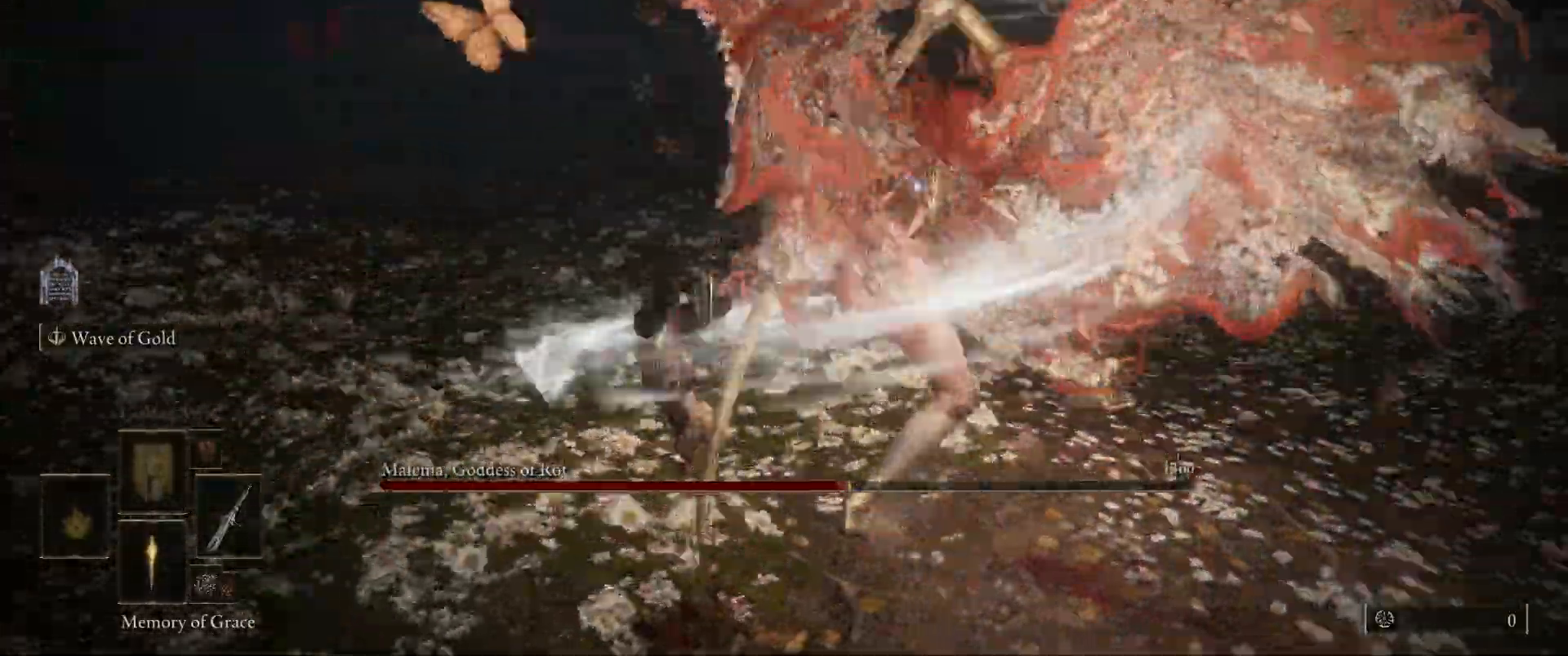
{"keys": [], "mouse": [], "events": [[83, "mouse_left", "up"]]}
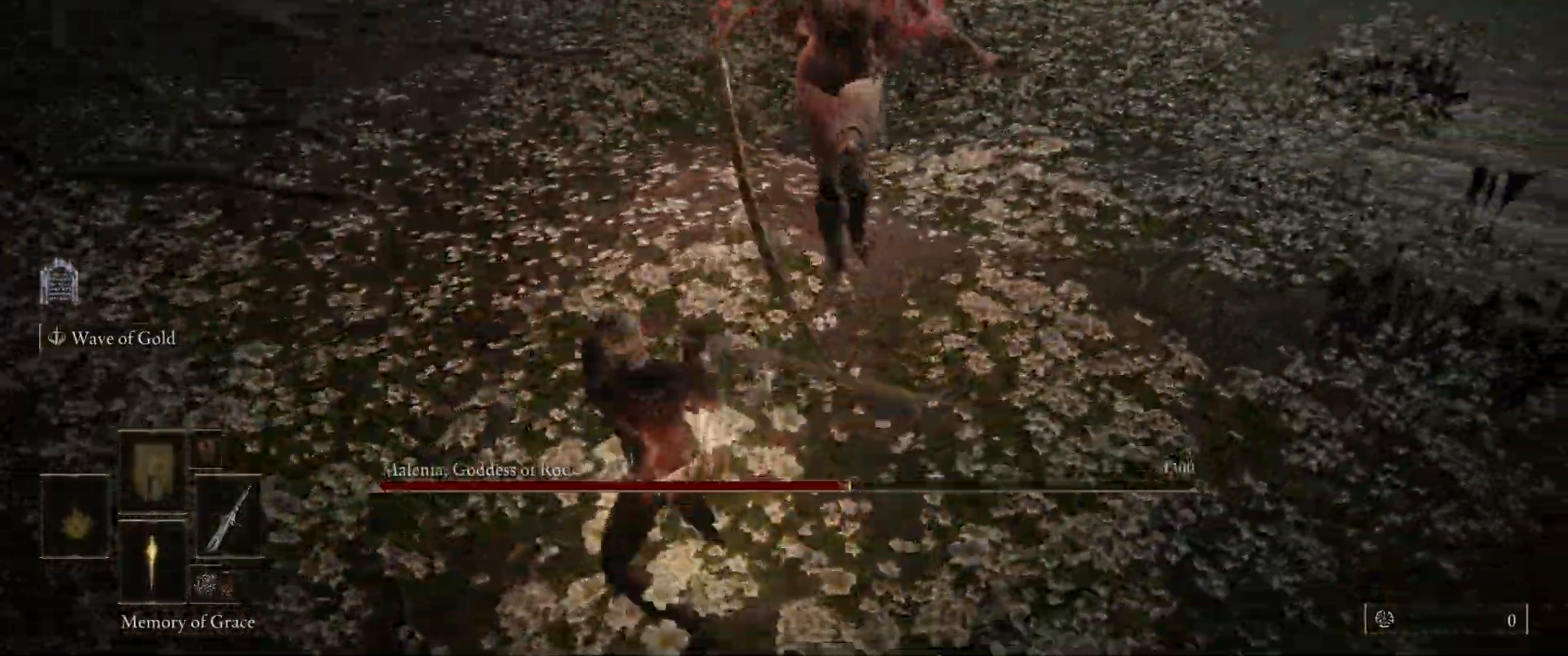
{"keys": [], "mouse": [], "events": []}
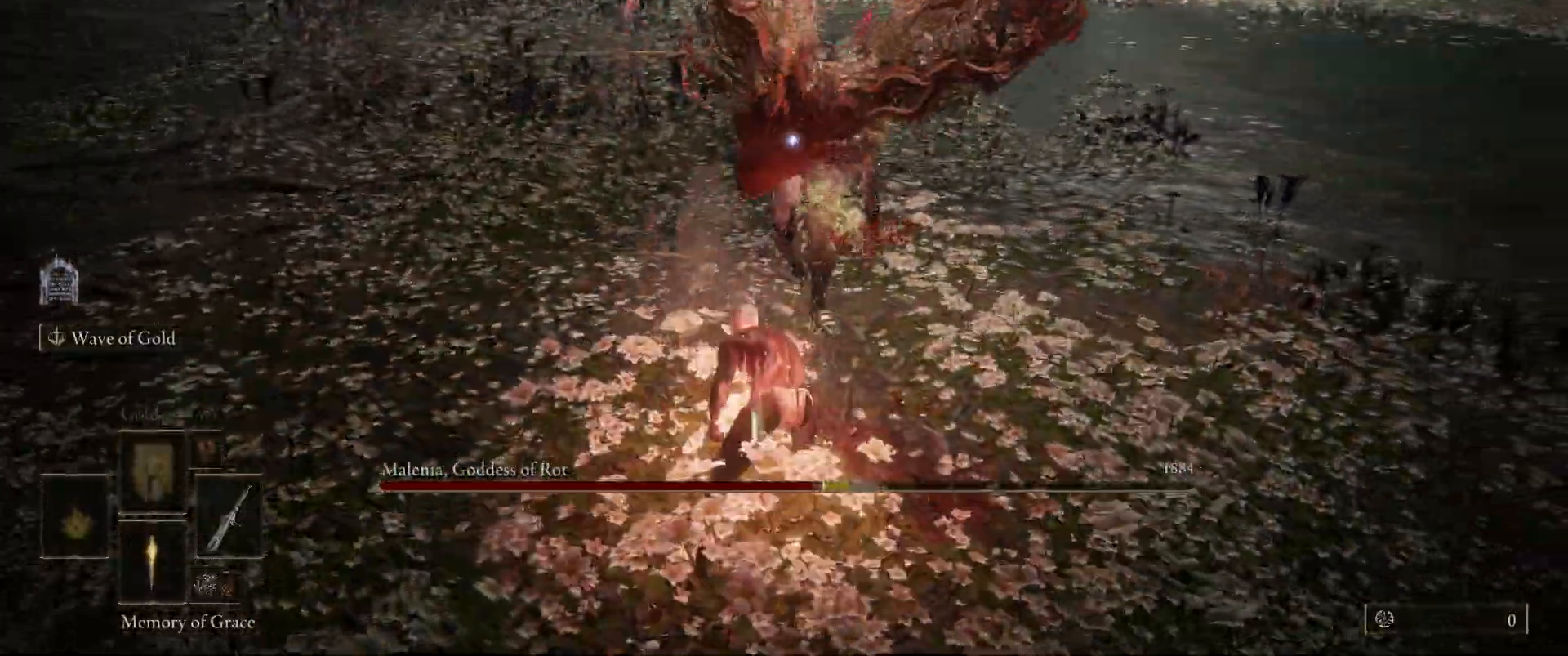
{"keys": [], "mouse": [], "events": [[167, "mouse_left", "down"], [250, "mouse_left", "up"]]}